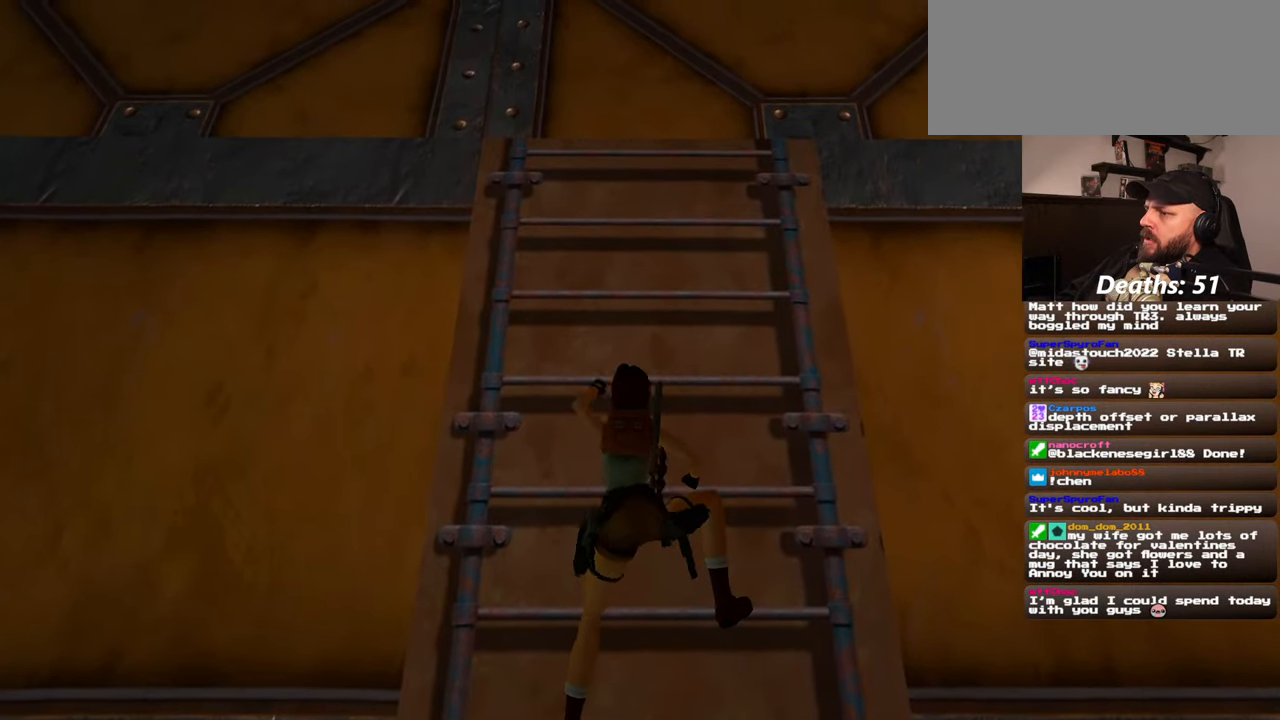
Gameplay with a controller (PlayStation layout); each line is a JSON object with the inputs held at the frame after it. "events" lists button and stick changes between this image and that frame as [ms after this image, input, new state], when the widget could be followed in between. Not read: L2 L3 R2 R3 START.
{"buttons": [], "left_stick": "right", "right_stick": "center", "events": []}
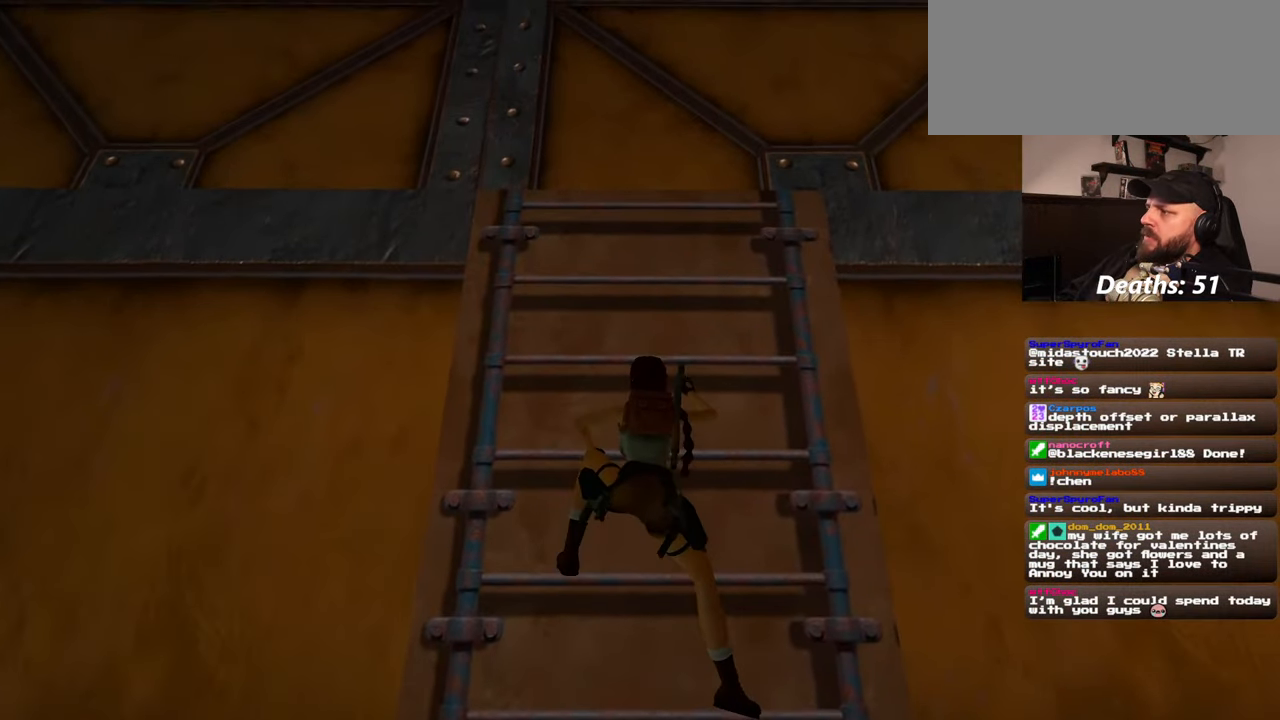
{"buttons": [], "left_stick": "right", "right_stick": "center", "events": []}
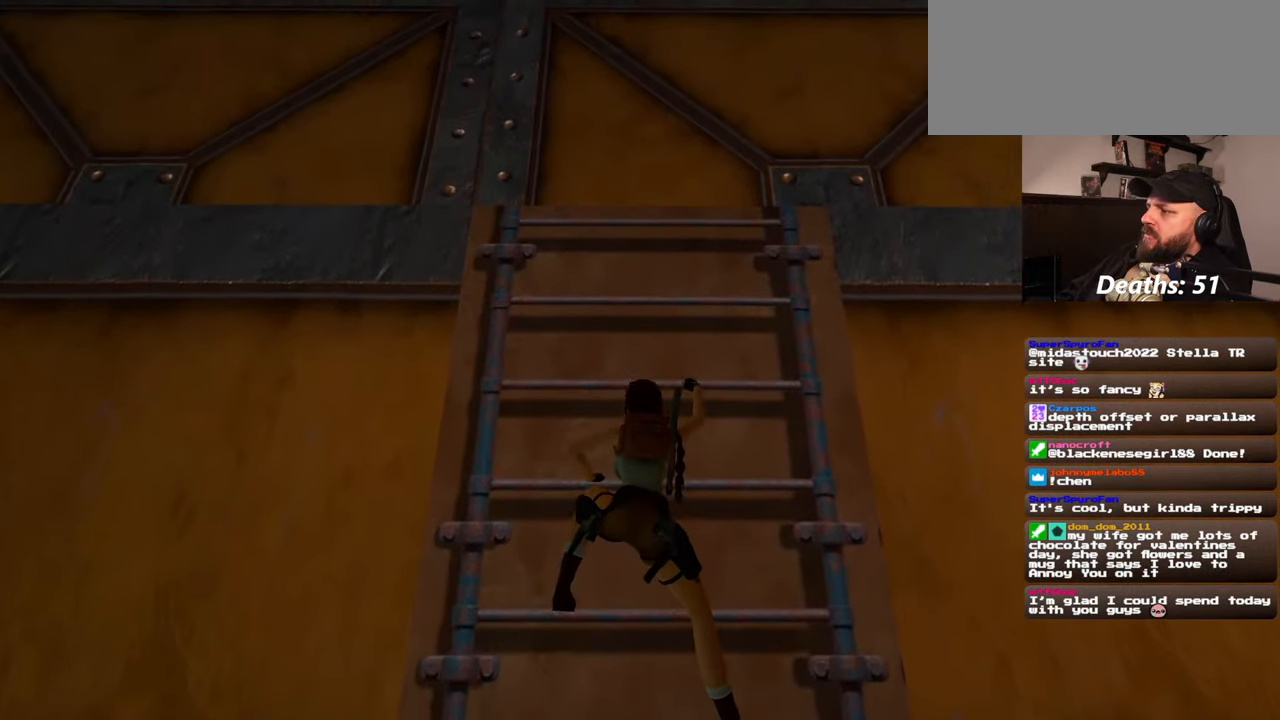
{"buttons": [], "left_stick": "center", "right_stick": "center", "events": [[84, "left_stick", "center"]]}
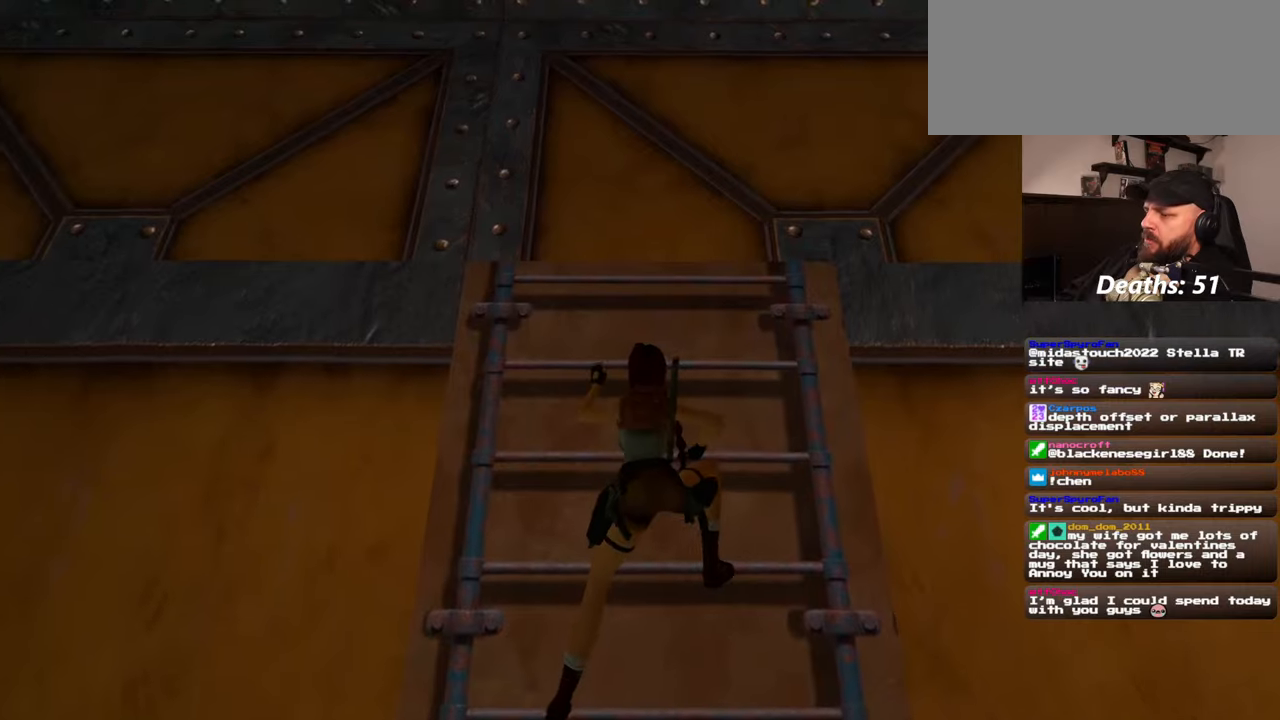
{"buttons": [], "left_stick": "center", "right_stick": "center", "events": []}
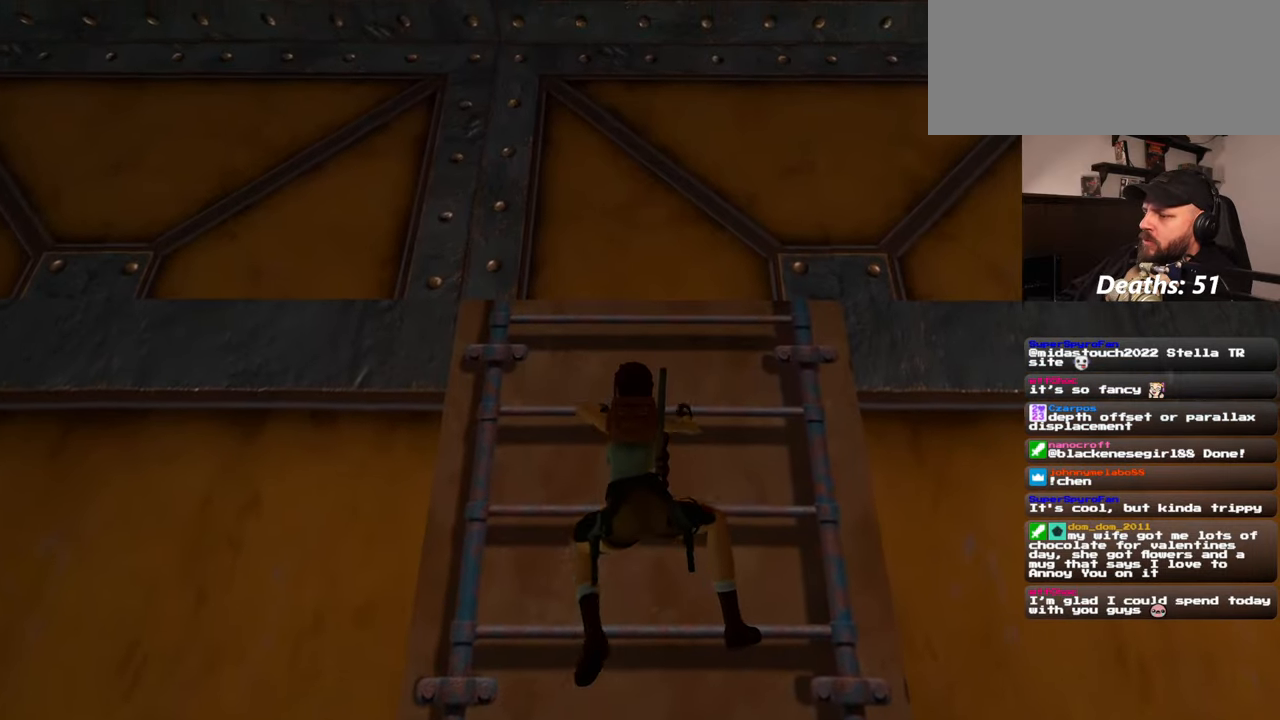
{"buttons": [], "left_stick": "right", "right_stick": "center", "events": [[350, "left_stick", "right"]]}
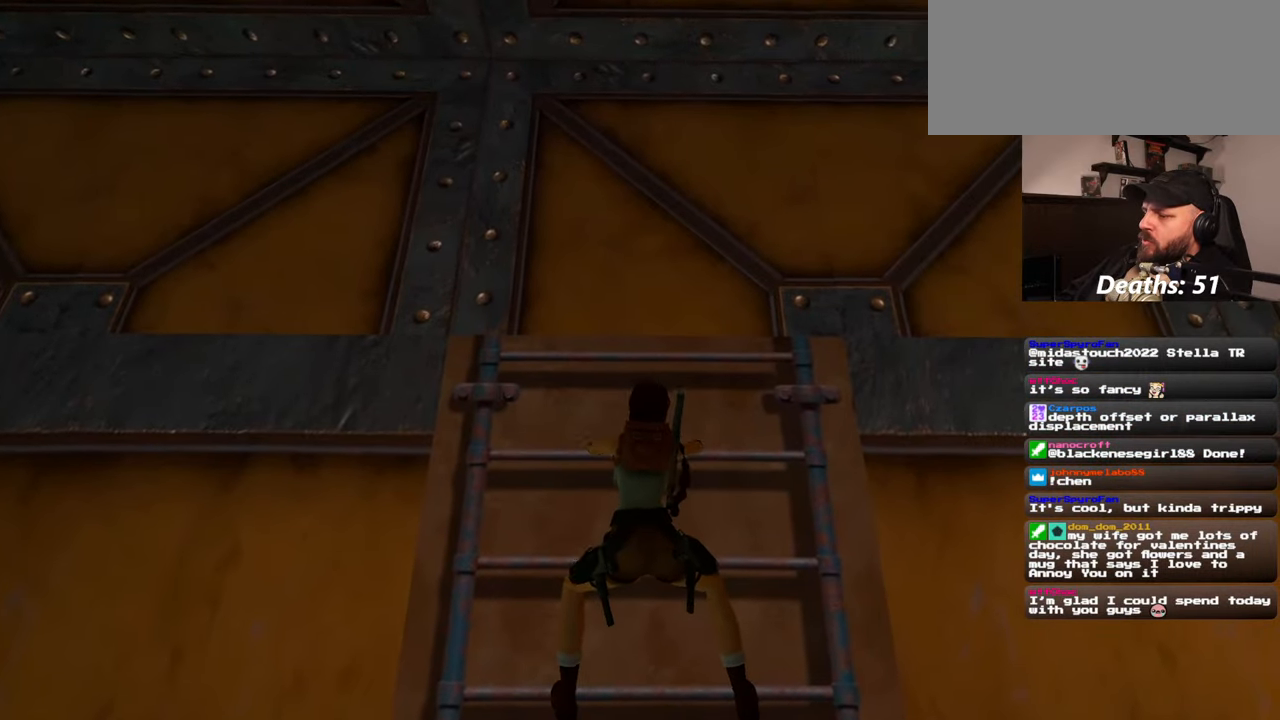
{"buttons": [], "left_stick": "right", "right_stick": "center", "events": []}
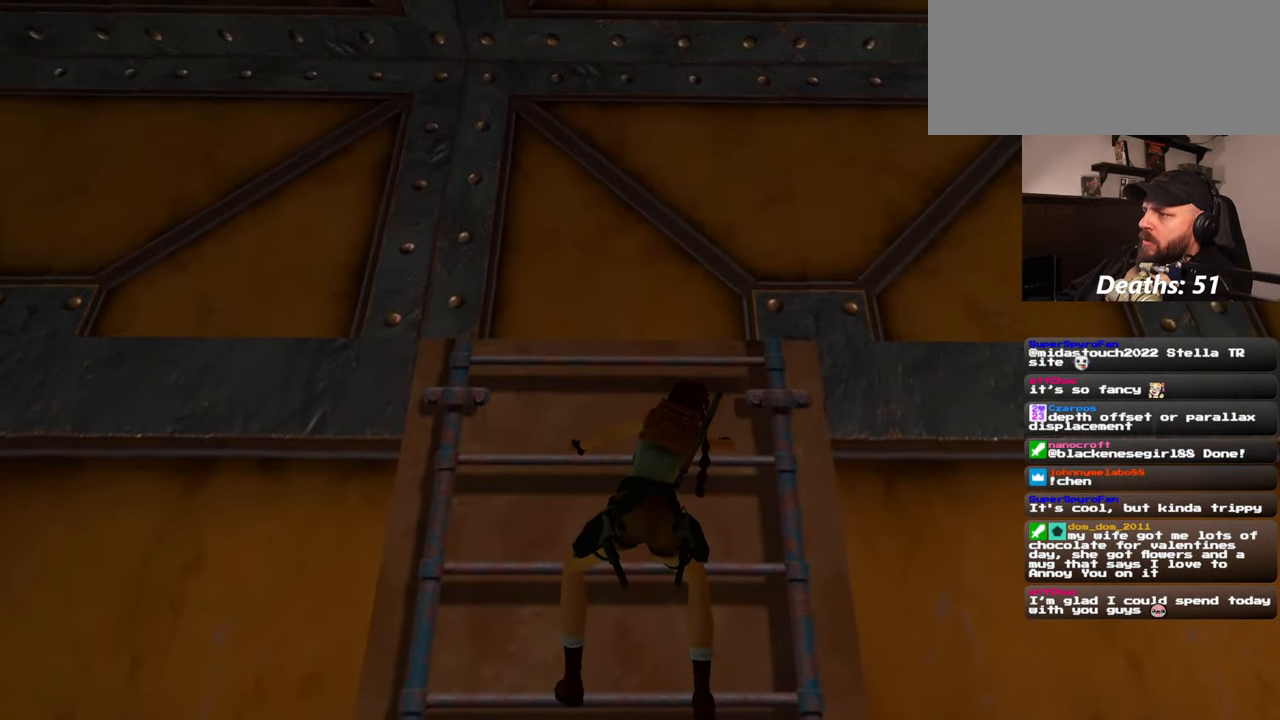
{"buttons": [], "left_stick": "right", "right_stick": "center", "events": []}
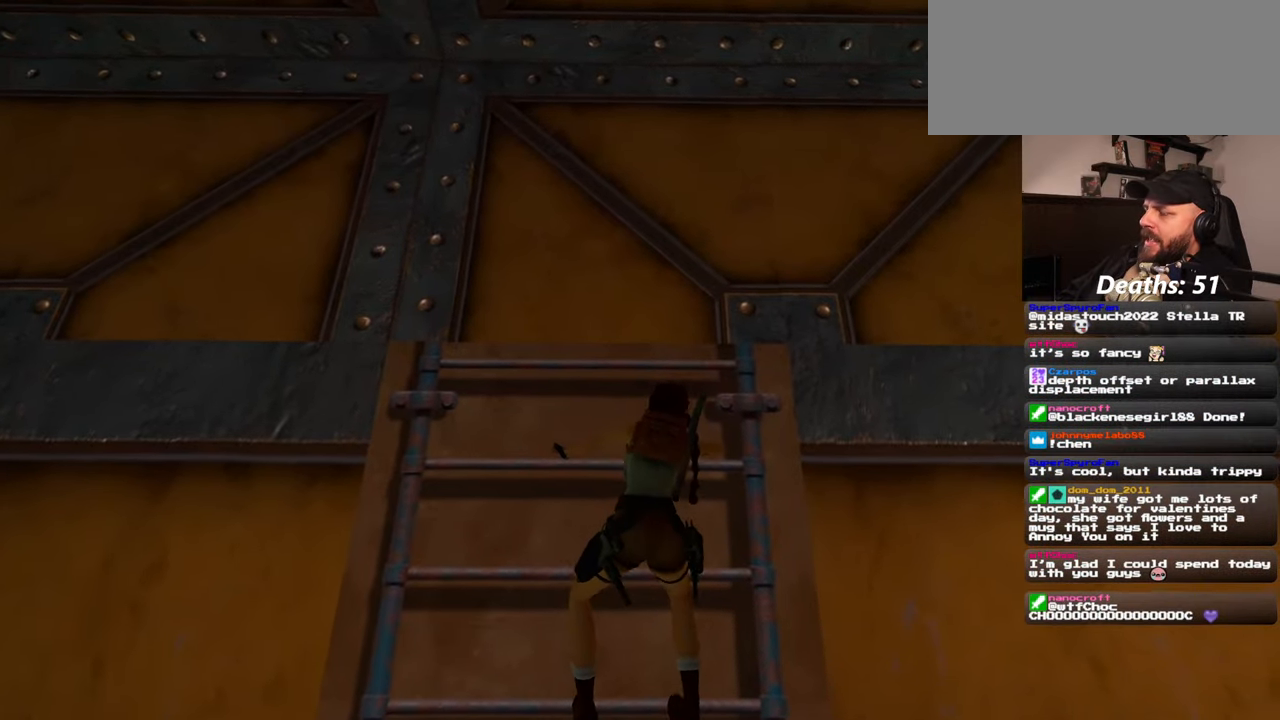
{"buttons": [], "left_stick": "right", "right_stick": "down-left", "events": [[150, "right_stick", "down-left"]]}
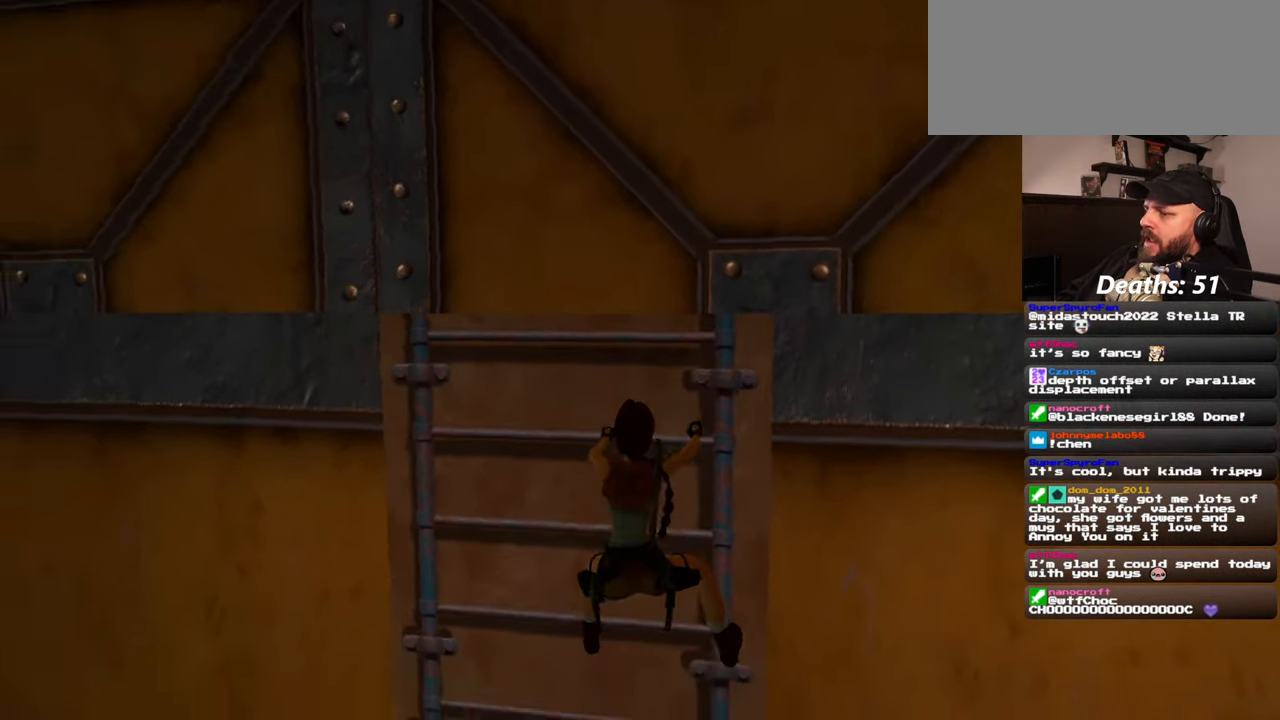
{"buttons": [], "left_stick": "right", "right_stick": "right", "events": [[17, "right_stick", "left"], [234, "right_stick", "center"], [484, "right_stick", "right"]]}
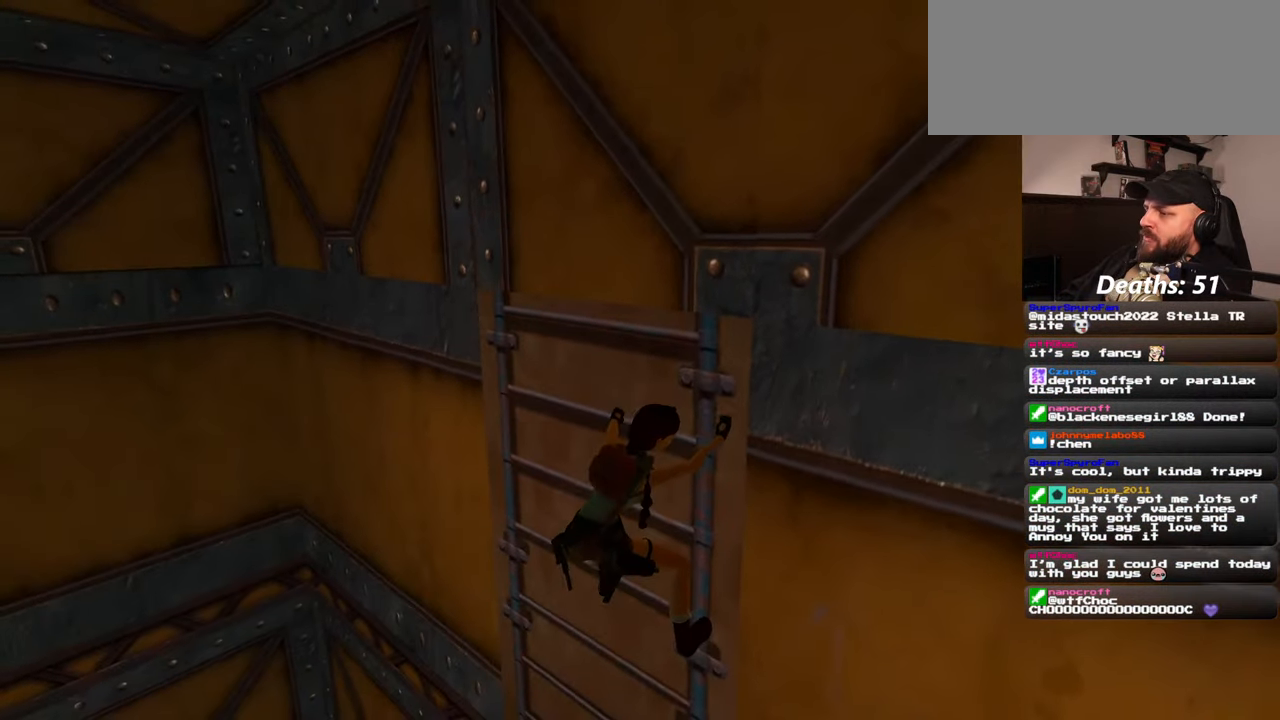
{"buttons": [], "left_stick": "right", "right_stick": "center", "events": [[267, "right_stick", "center"]]}
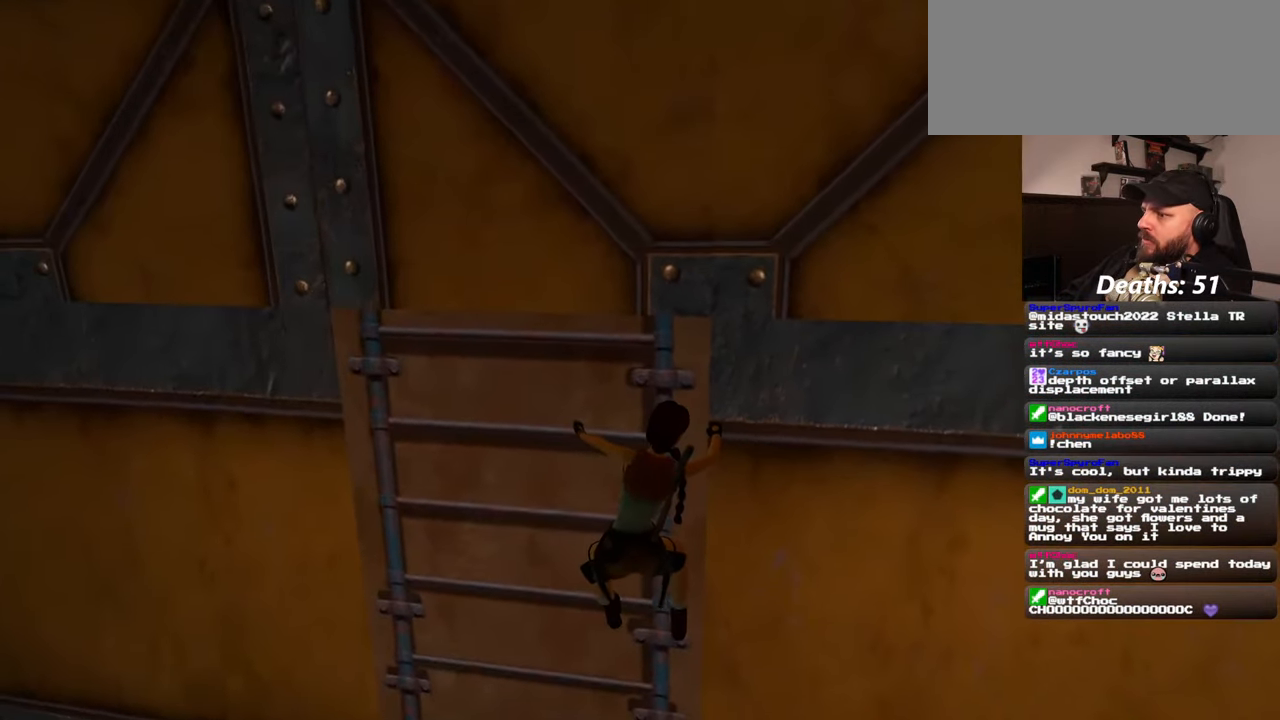
{"buttons": [], "left_stick": "right", "right_stick": "center", "events": []}
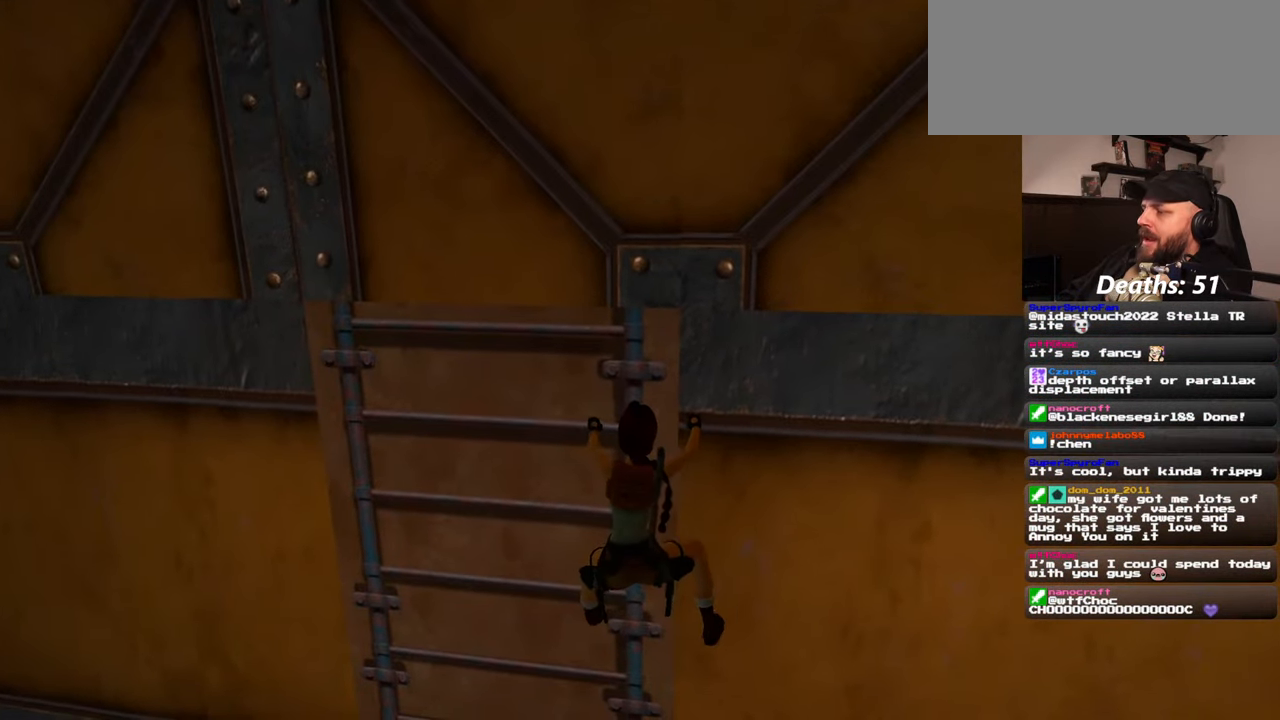
{"buttons": [], "left_stick": "right", "right_stick": "center", "events": []}
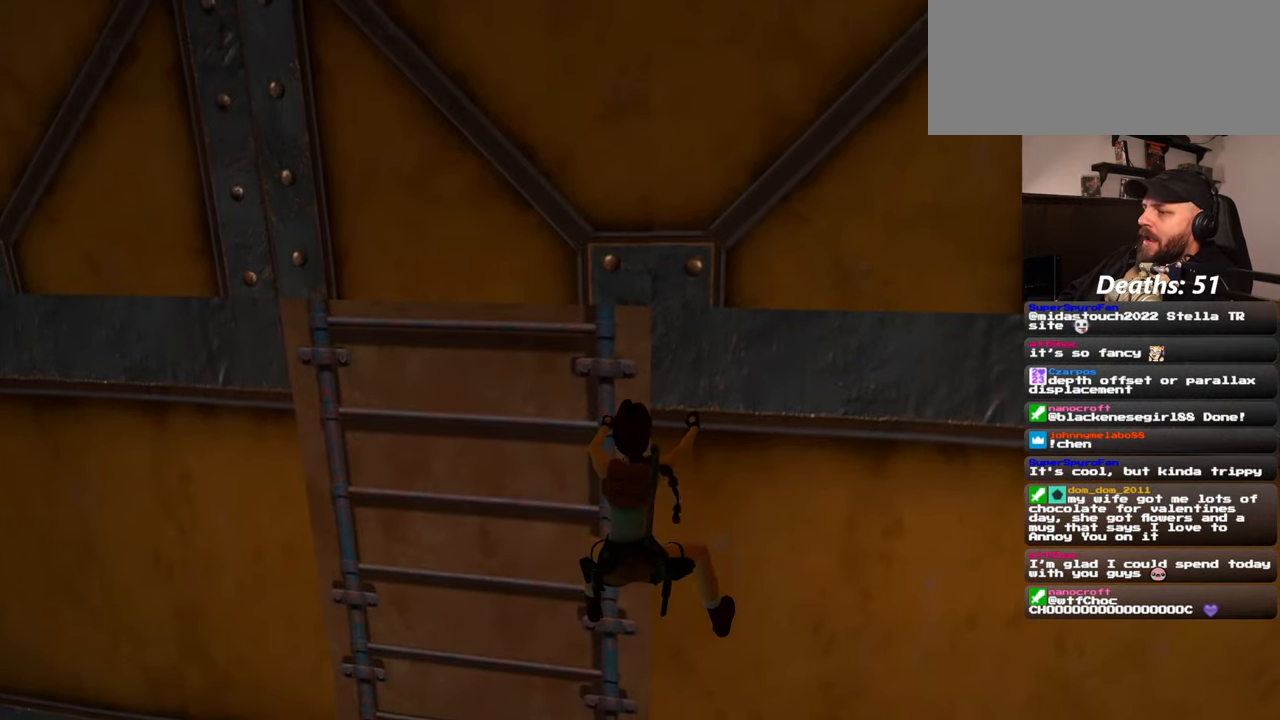
{"buttons": [], "left_stick": "center", "right_stick": "center", "events": [[300, "left_stick", "center"]]}
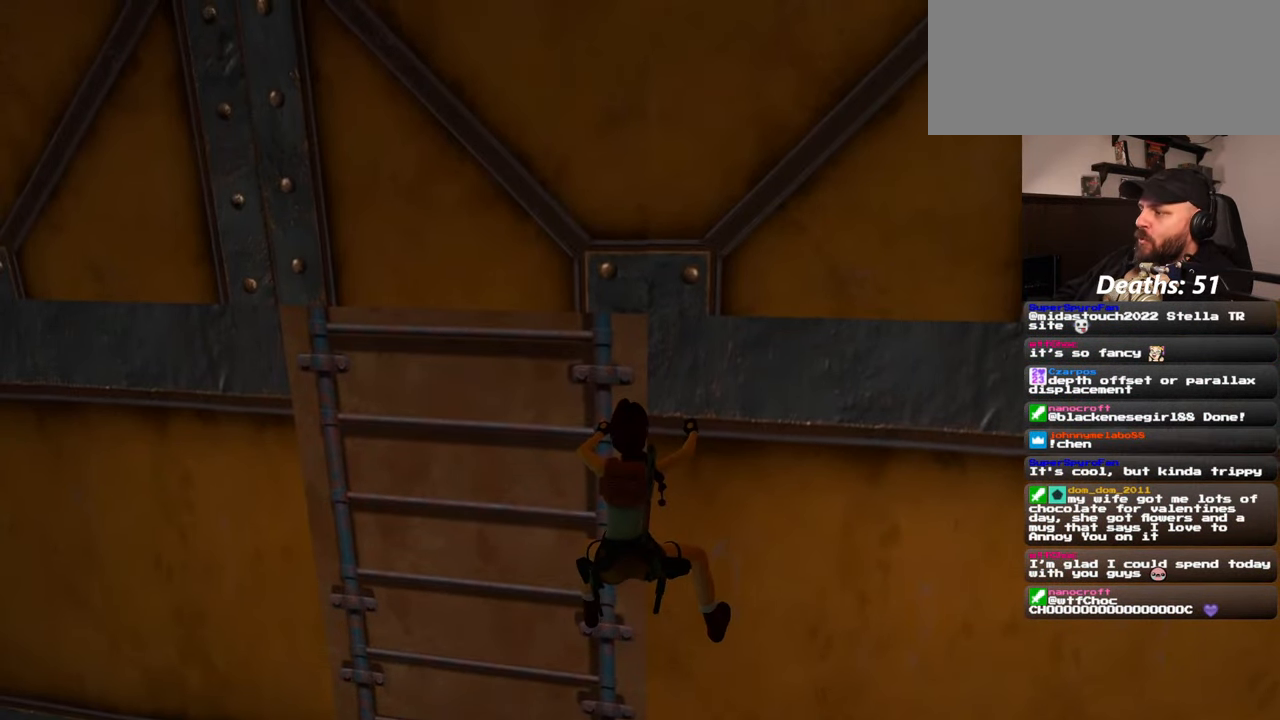
{"buttons": [], "left_stick": "center", "right_stick": "center", "events": [[67, "CIRCLE", "down"], [217, "CIRCLE", "up"]]}
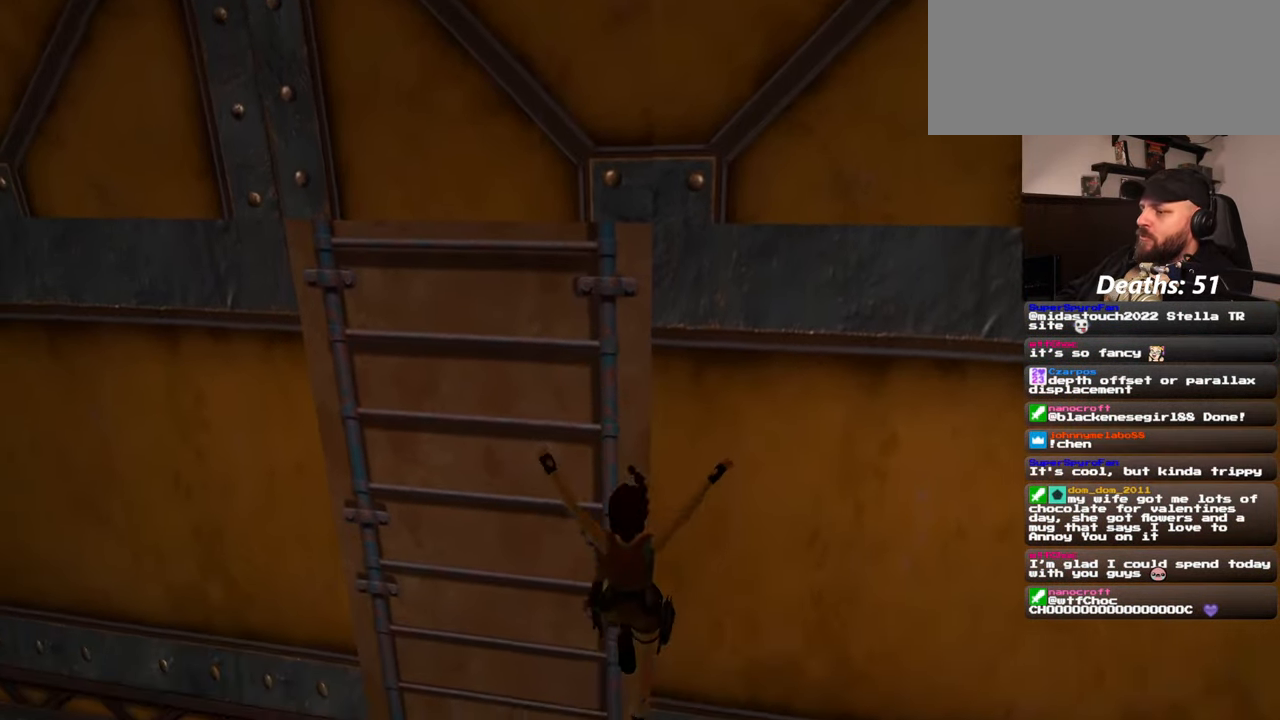
{"buttons": [], "left_stick": "center", "right_stick": "right", "events": [[100, "right_stick", "right"]]}
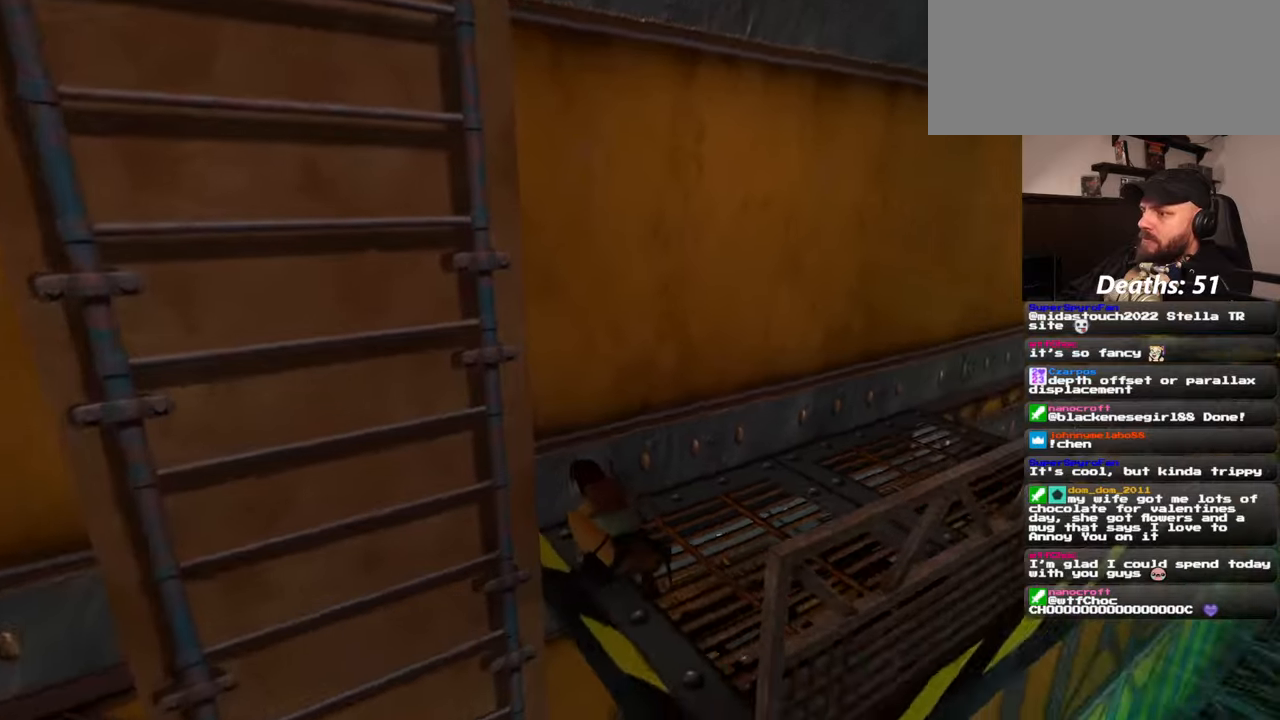
{"buttons": [], "left_stick": "up", "right_stick": "center", "events": [[334, "left_stick", "up"], [350, "right_stick", "center"]]}
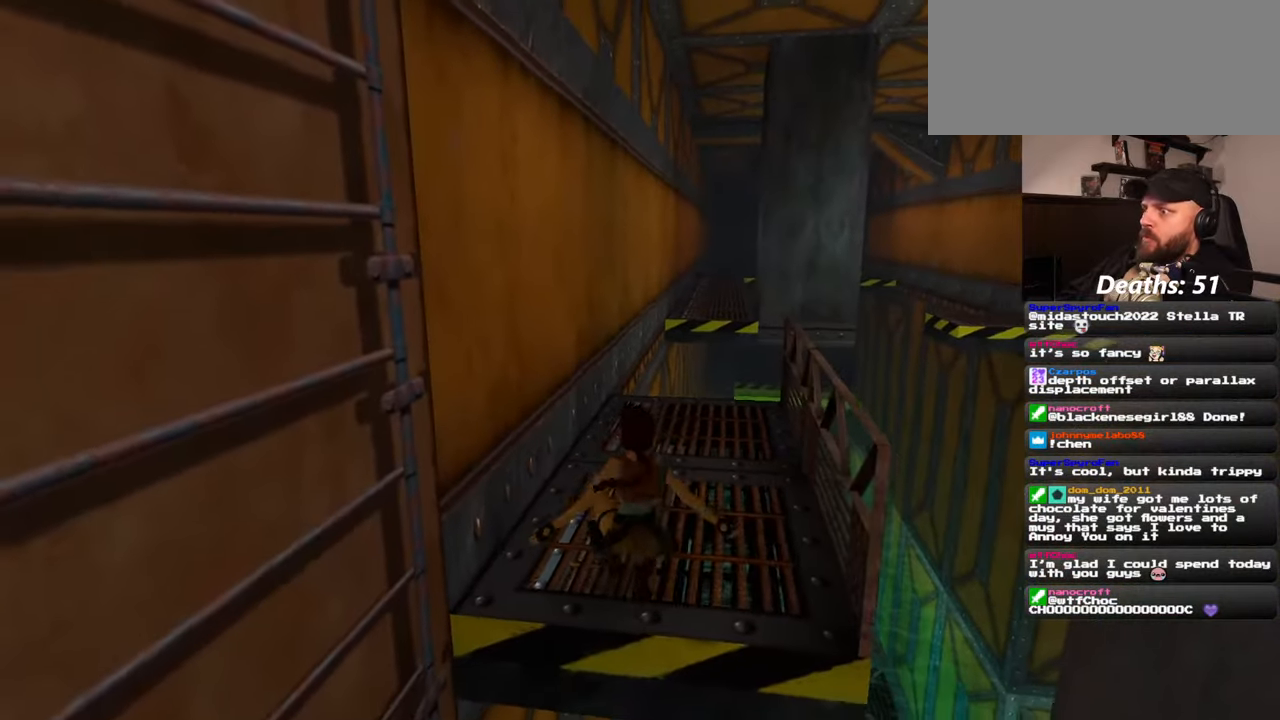
{"buttons": [], "left_stick": "up", "right_stick": "center", "events": [[117, "left_stick", "up-right"], [400, "left_stick", "up"]]}
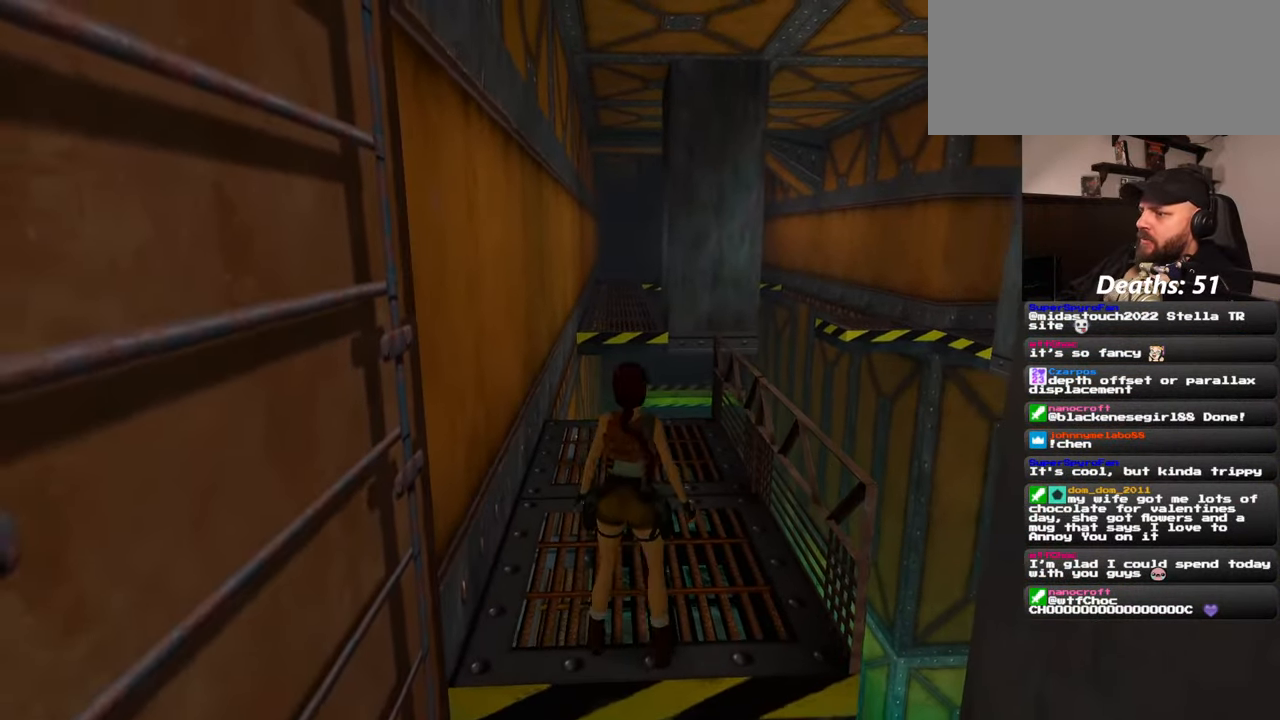
{"buttons": [], "left_stick": "up", "right_stick": "center", "events": [[117, "right_stick", "down"], [250, "right_stick", "center"]]}
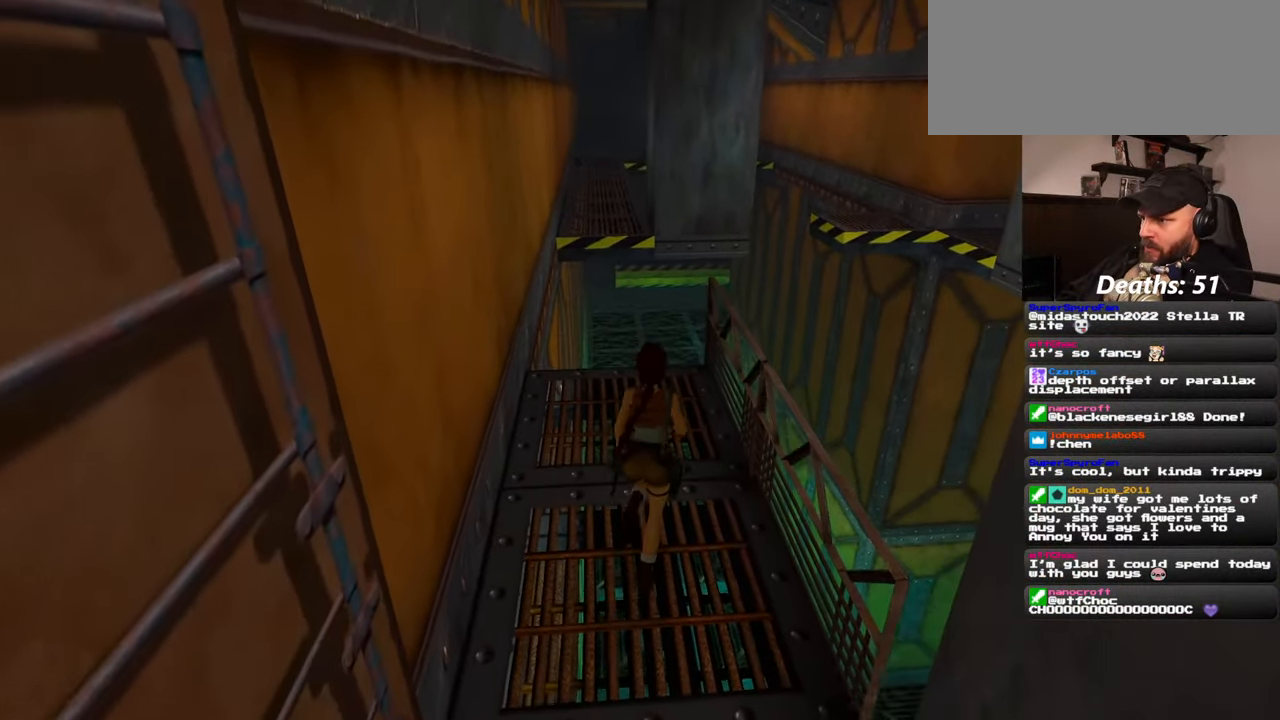
{"buttons": [], "left_stick": "up", "right_stick": "center", "events": []}
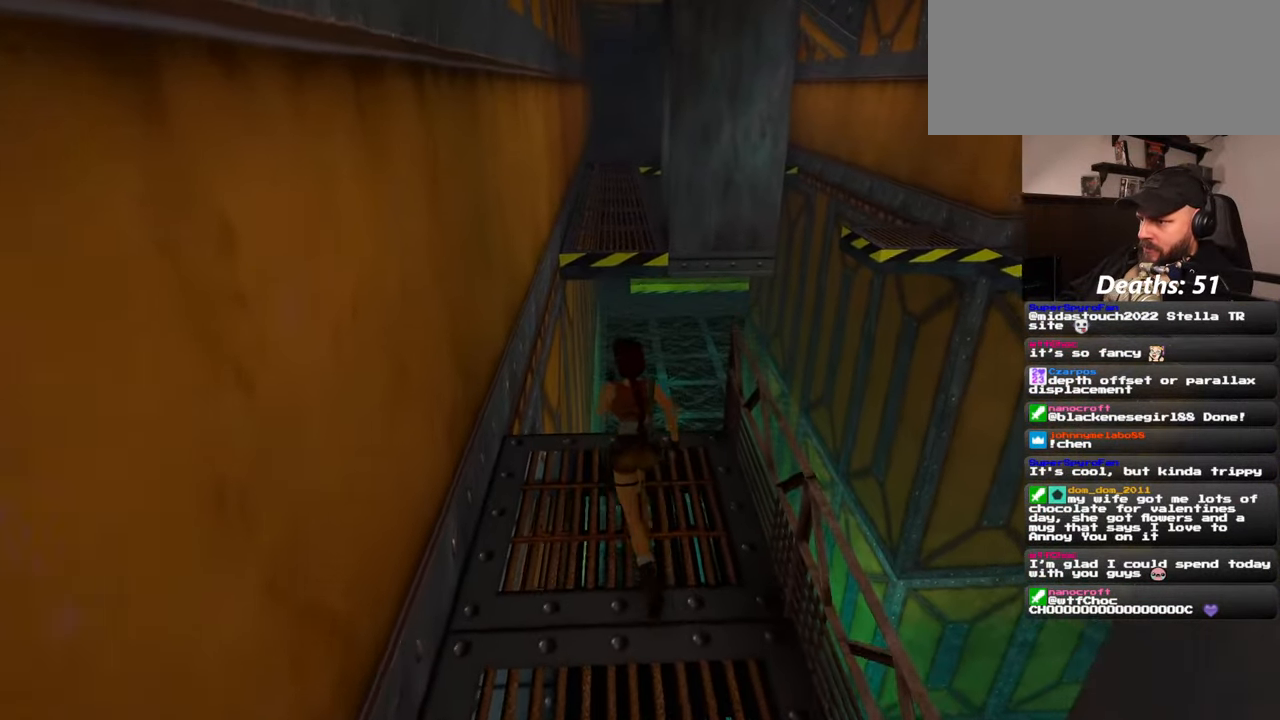
{"buttons": ["R1"], "left_stick": "up", "right_stick": "center", "events": [[34, "R1", "down"]]}
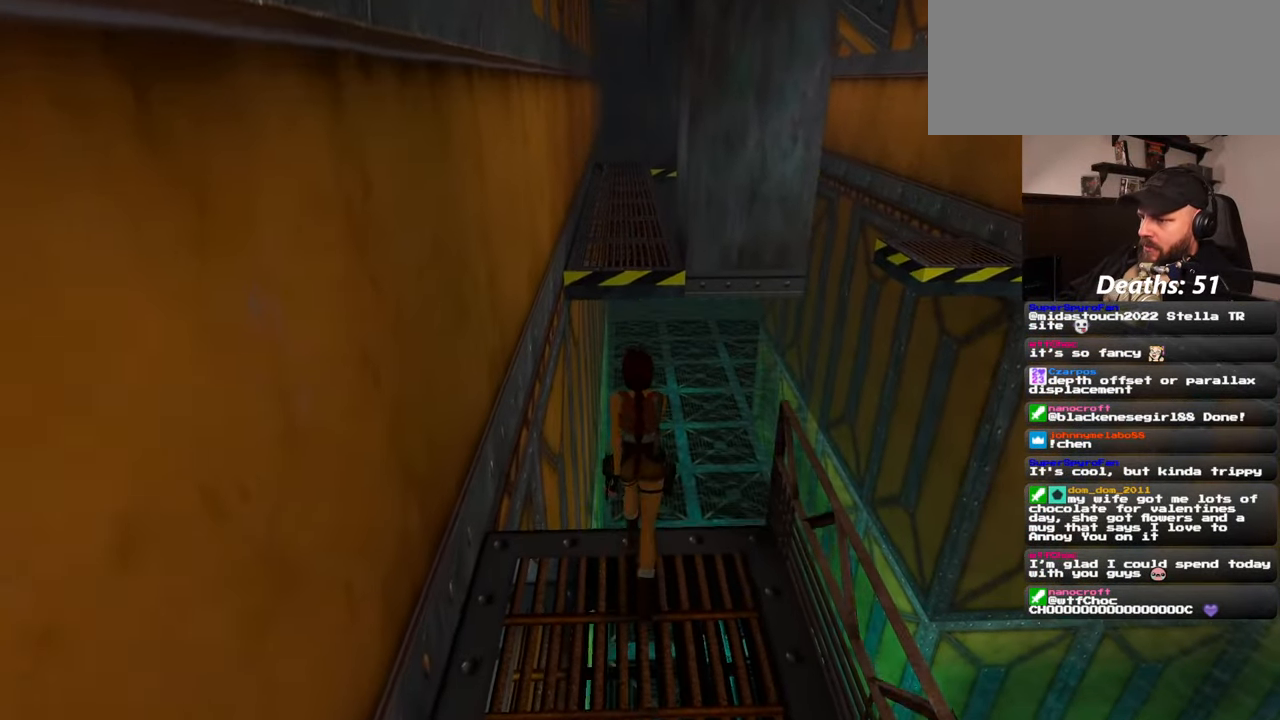
{"buttons": [], "left_stick": "center", "right_stick": "center", "events": [[400, "left_stick", "center"], [434, "R1", "up"]]}
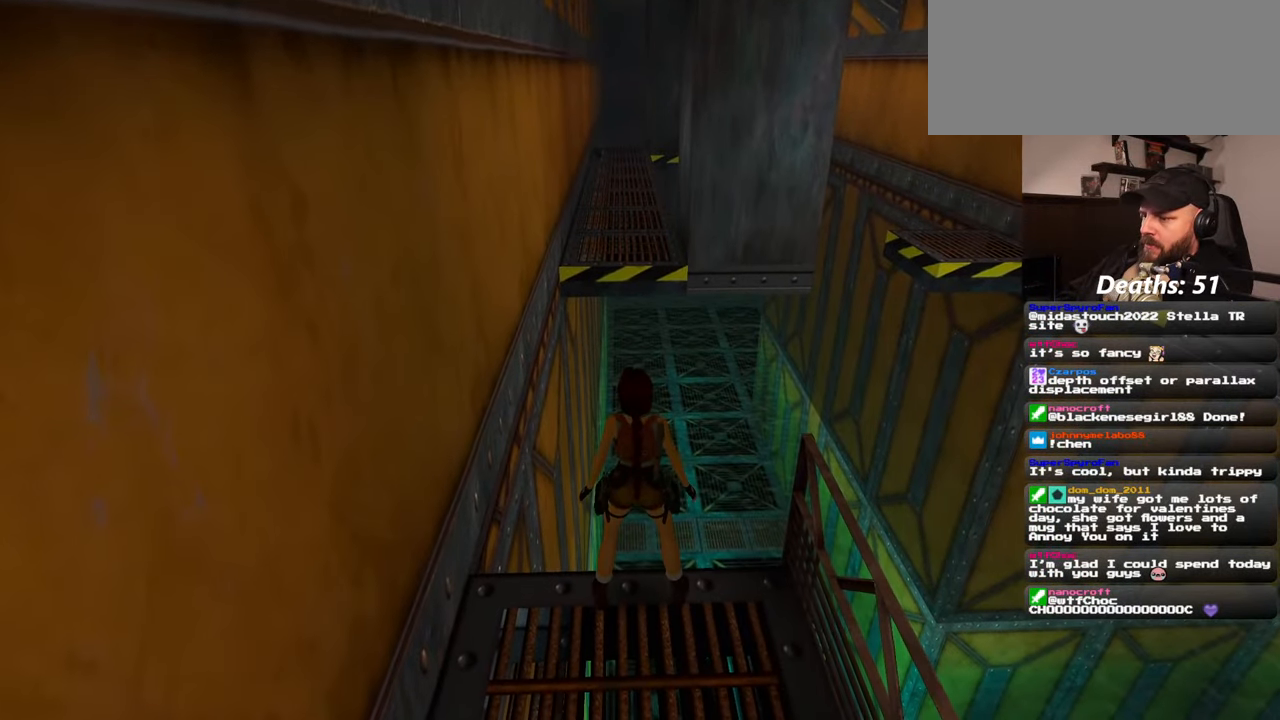
{"buttons": [], "left_stick": "center", "right_stick": "center", "events": []}
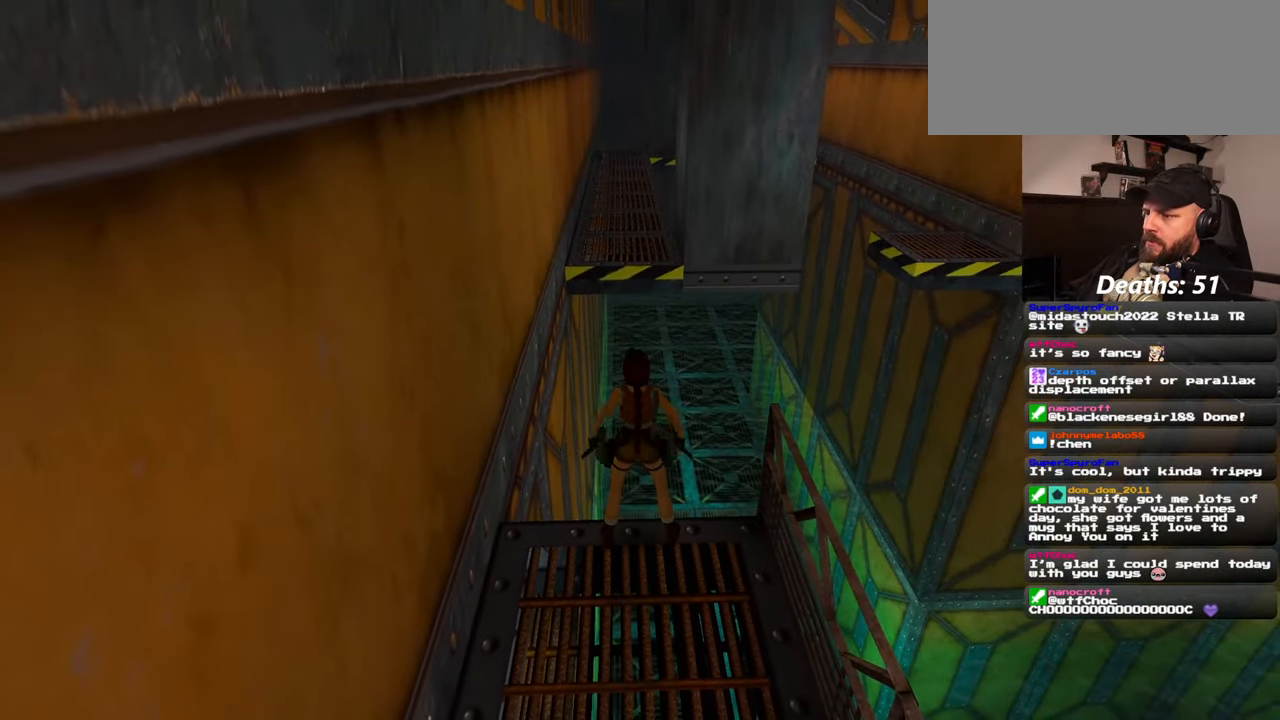
{"buttons": [], "left_stick": "center", "right_stick": "center", "events": []}
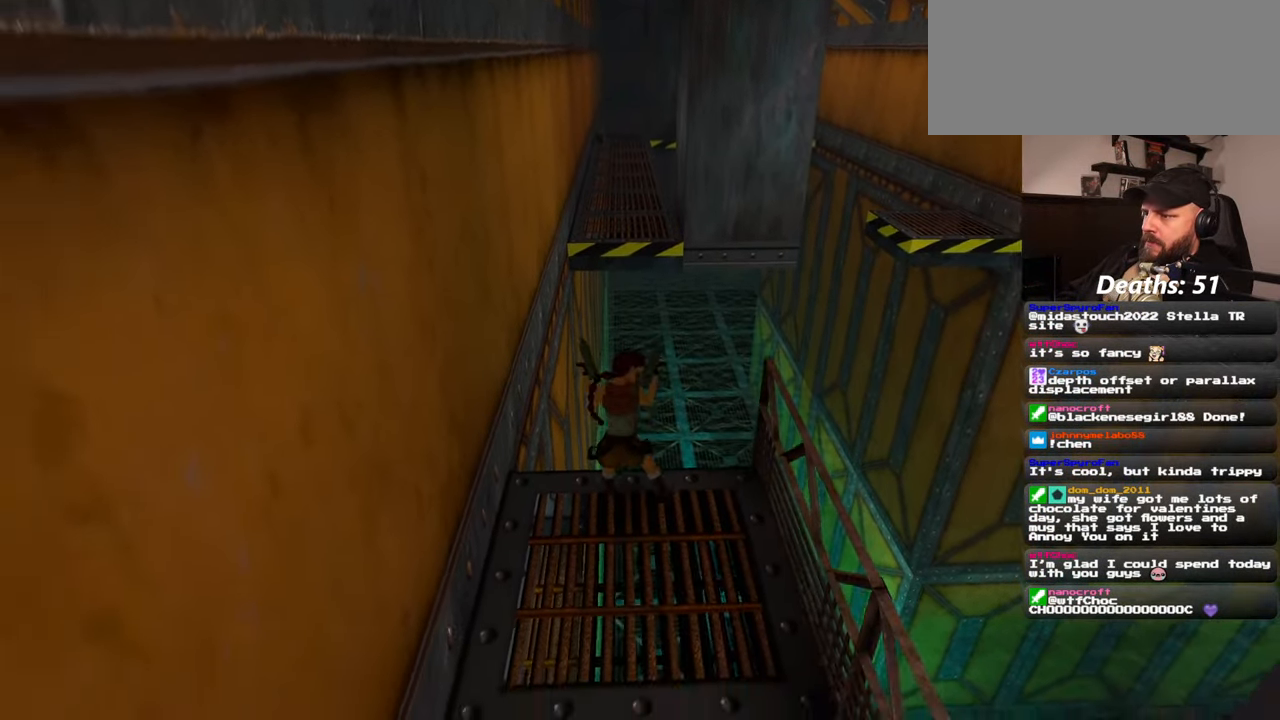
{"buttons": [], "left_stick": "center", "right_stick": "center", "events": []}
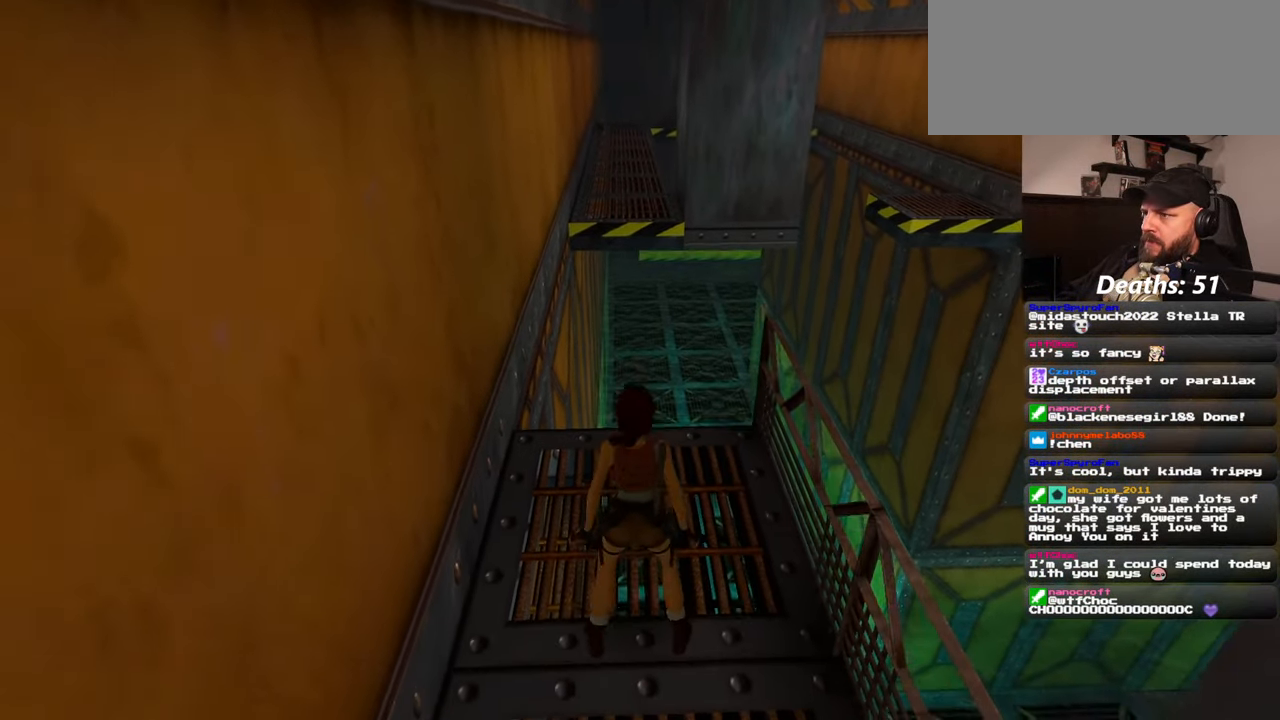
{"buttons": ["SQUARE"], "left_stick": "up", "right_stick": "center", "events": [[117, "left_stick", "up"], [400, "SQUARE", "down"]]}
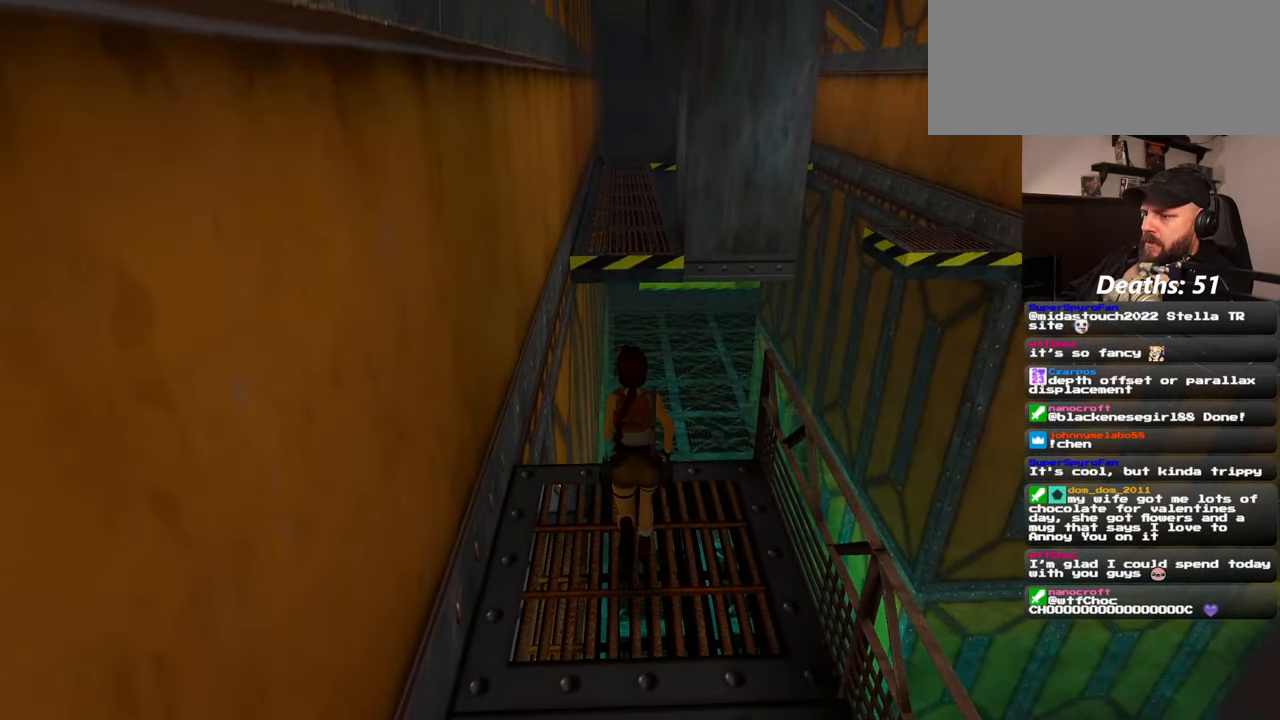
{"buttons": ["SQUARE"], "left_stick": "up", "right_stick": "center", "events": []}
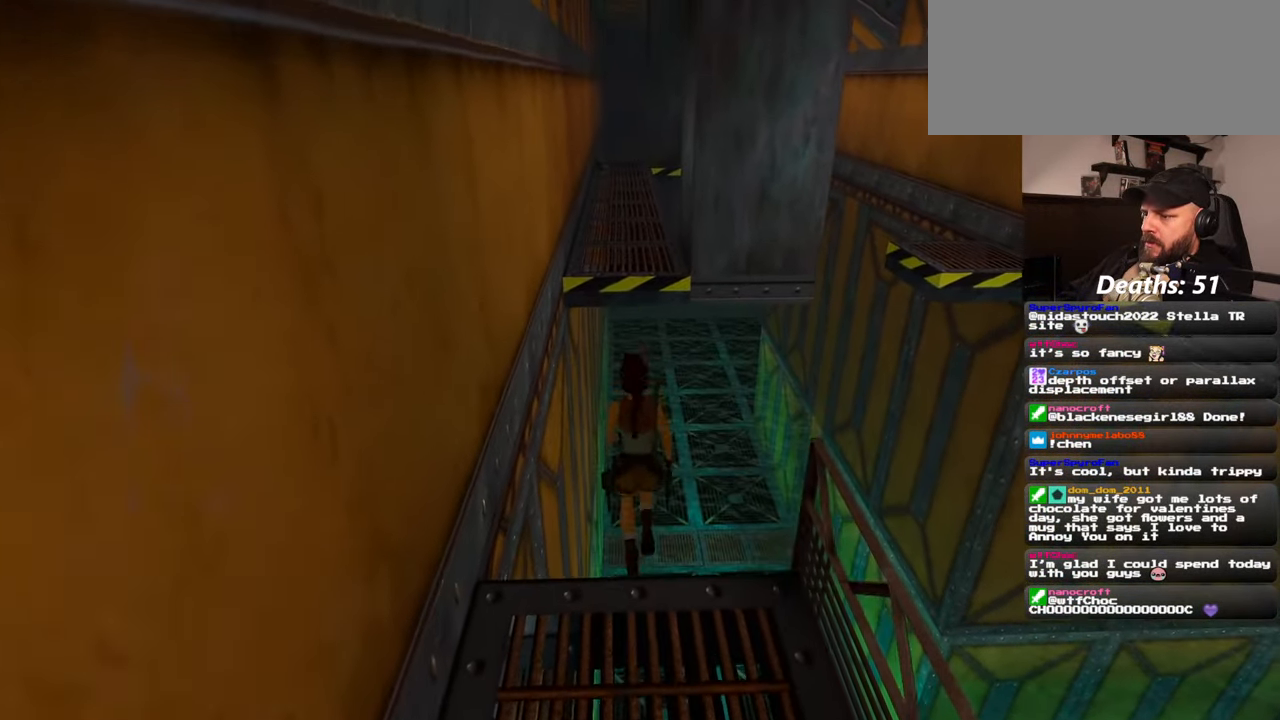
{"buttons": ["SQUARE"], "left_stick": "up", "right_stick": "center", "events": []}
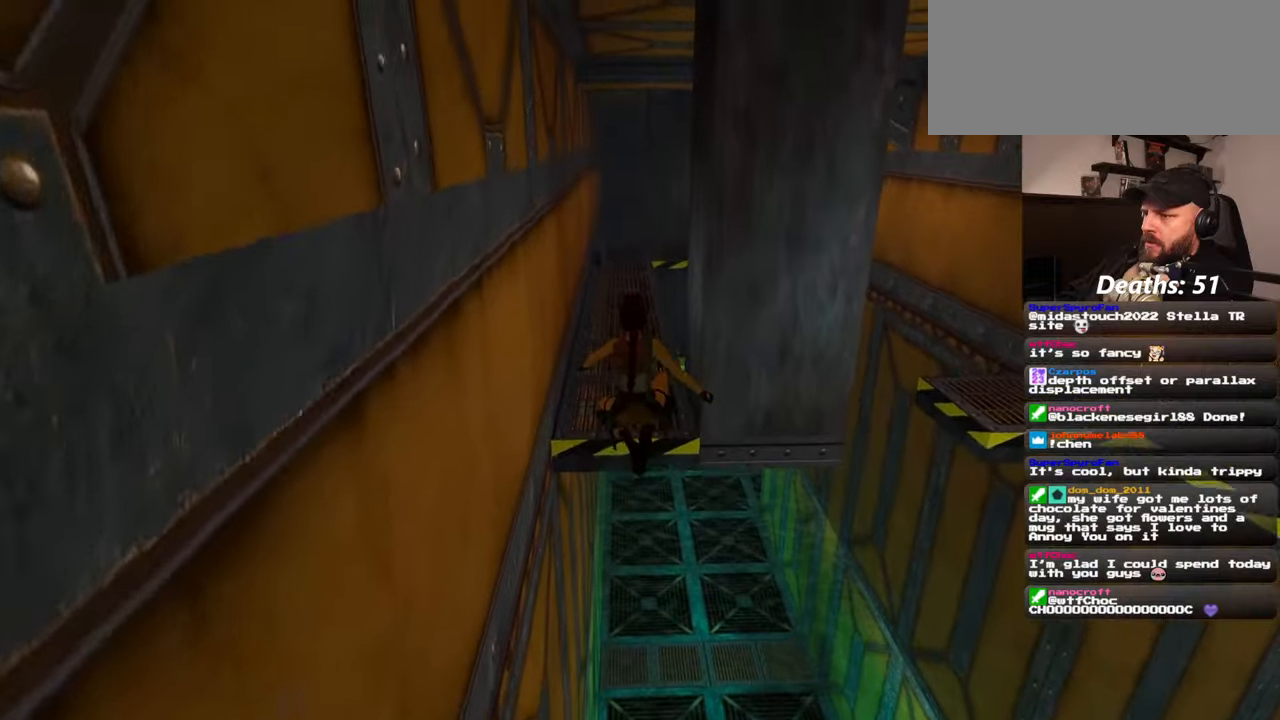
{"buttons": [], "left_stick": "center", "right_stick": "center", "events": [[267, "SQUARE", "up"], [284, "left_stick", "center"]]}
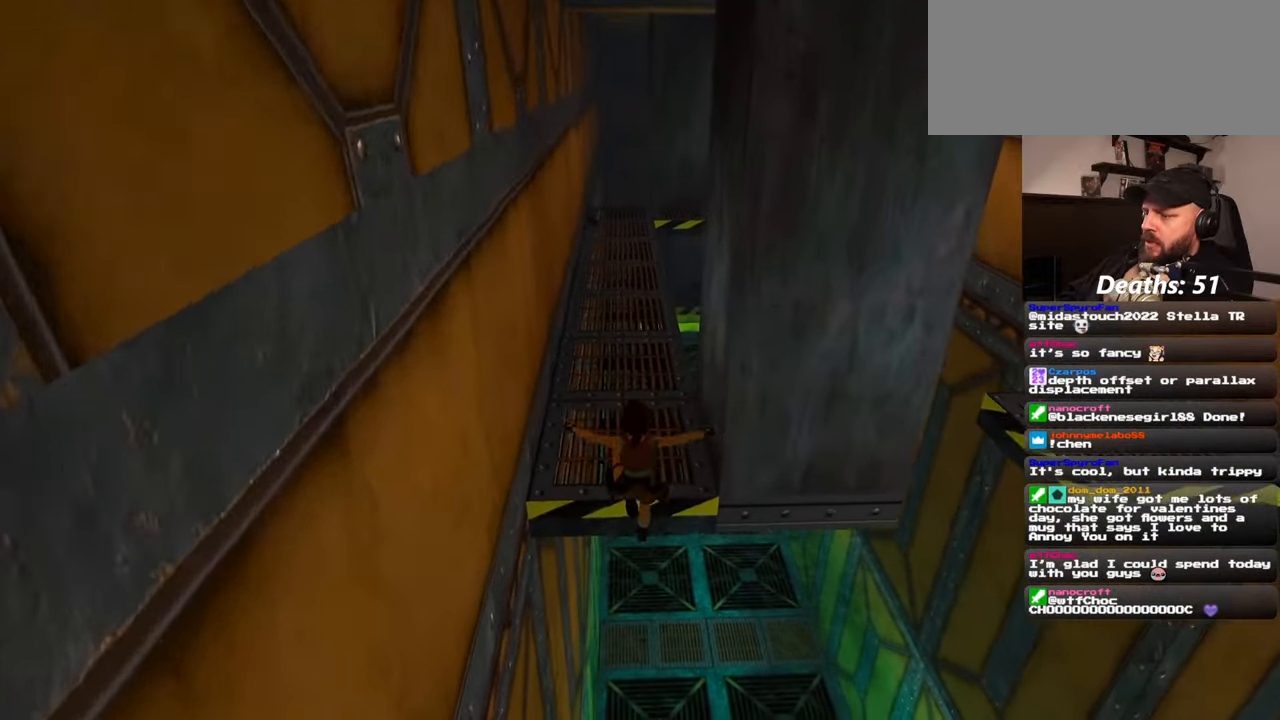
{"buttons": [], "left_stick": "center", "right_stick": "center", "events": []}